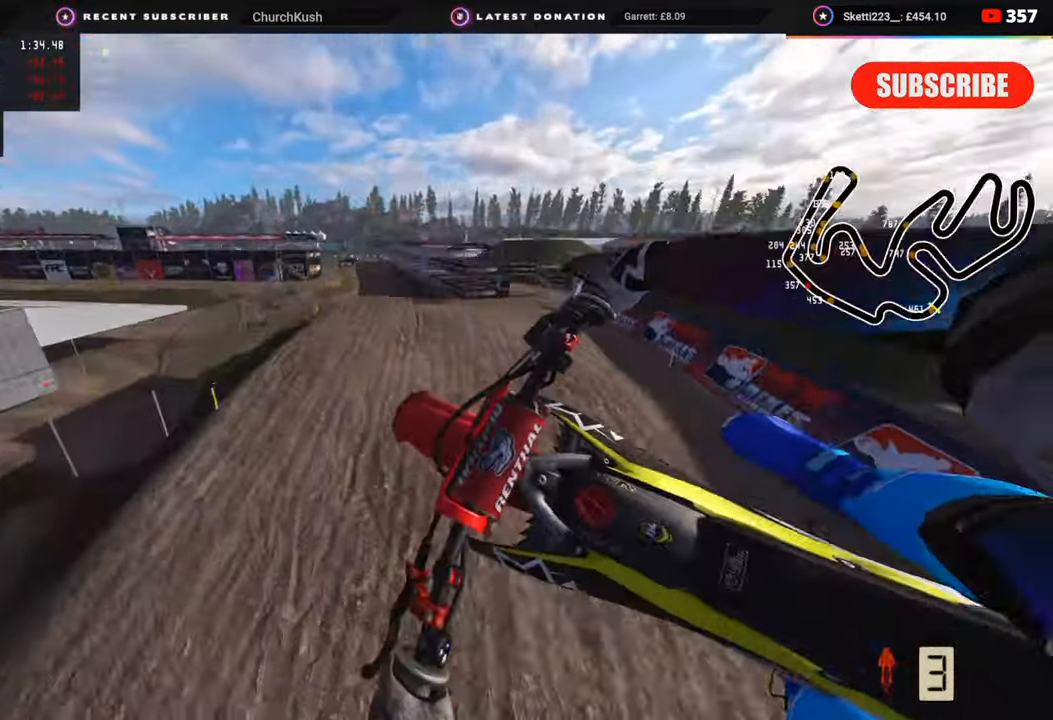
Gameplay with a controller (PlayStation layout); each line is a JSON object with the inputs held at the frame after it. "events" lists button and stick changes between this image and that frame as [ms after this image, input, new state], when the widget could be followed in between.
{"buttons": [], "left_stick": "center", "right_stick": "left", "events": [[83, "right_stick", "center"], [417, "right_stick", "left"]]}
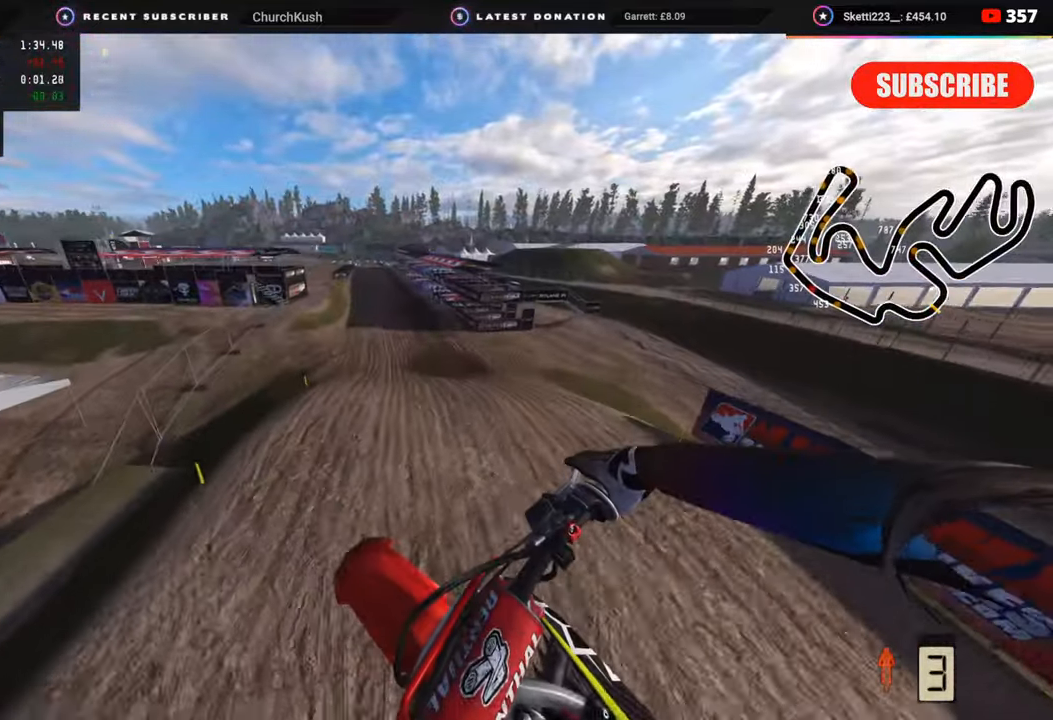
{"buttons": ["R2"], "left_stick": "center", "right_stick": "up-left", "events": [[333, "R2", "down"], [350, "right_stick", "up-left"]]}
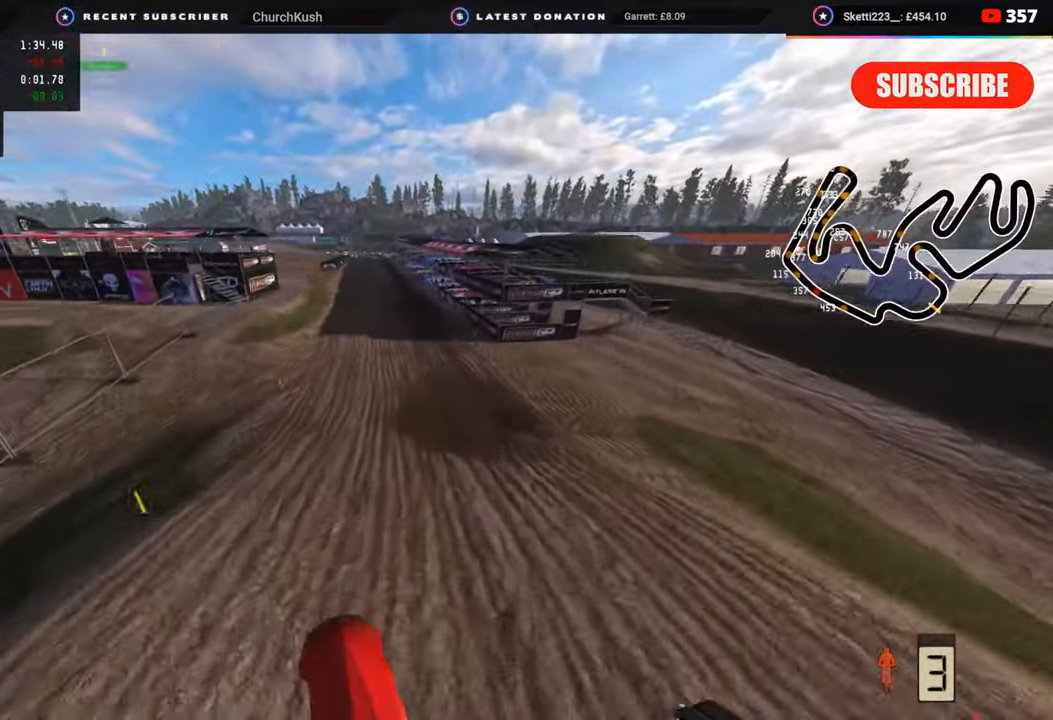
{"buttons": ["R2"], "left_stick": "center", "right_stick": "up-left", "events": [[267, "left_stick", "left"], [467, "left_stick", "center"]]}
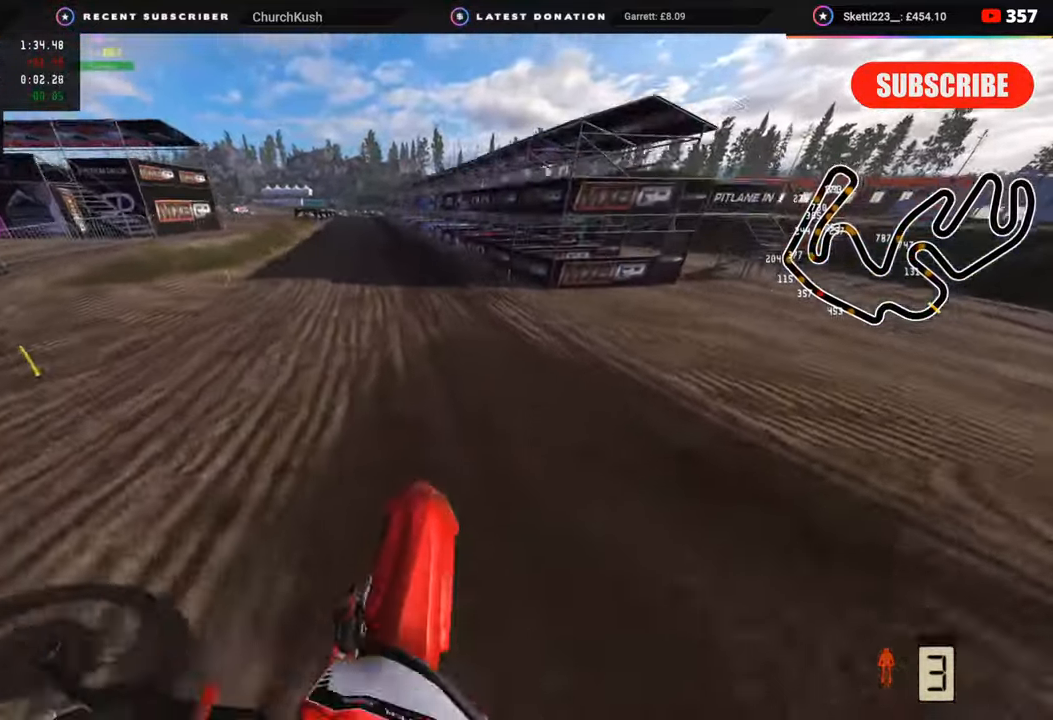
{"buttons": ["R2", "R3"], "left_stick": "down-left", "right_stick": "left", "events": [[67, "R3", "down"], [283, "left_stick", "down-left"], [467, "right_stick", "left"]]}
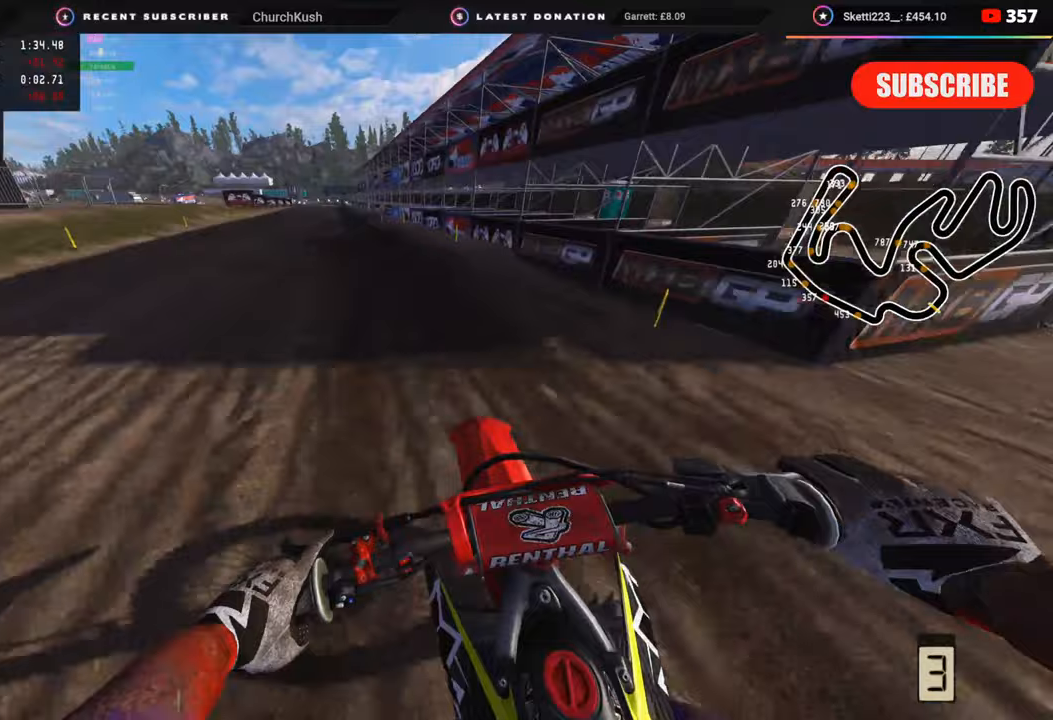
{"buttons": ["R2", "R3"], "left_stick": "down-left", "right_stick": "center", "events": [[133, "right_stick", "center"]]}
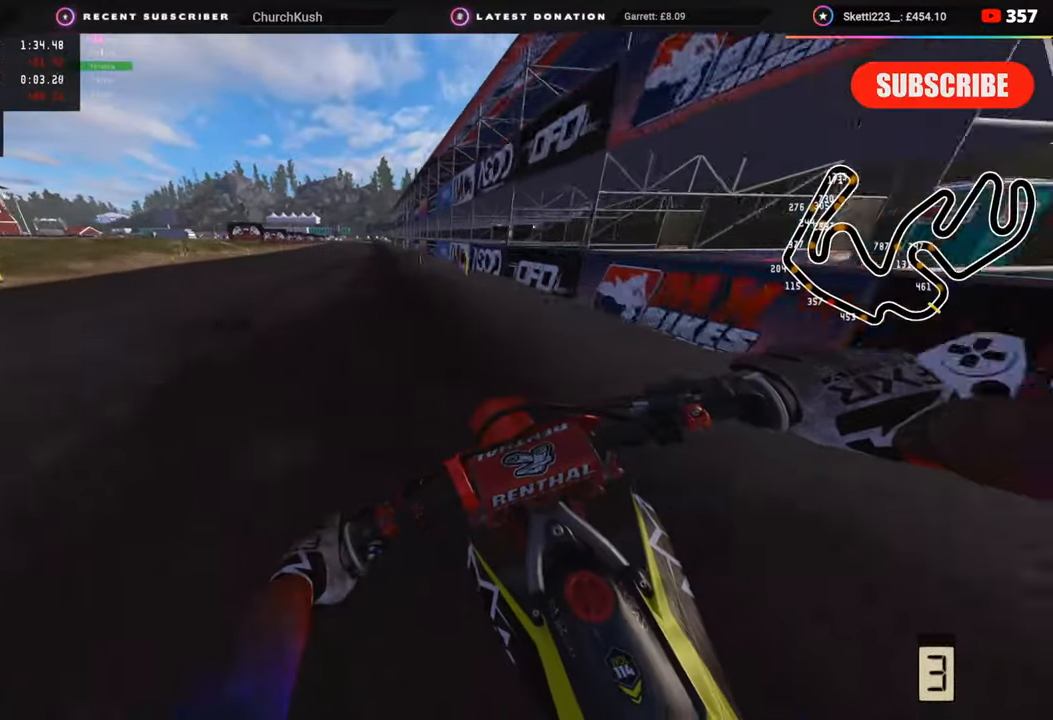
{"buttons": ["R2", "R3"], "left_stick": "center", "right_stick": "down", "events": [[100, "right_stick", "down"], [433, "left_stick", "center"]]}
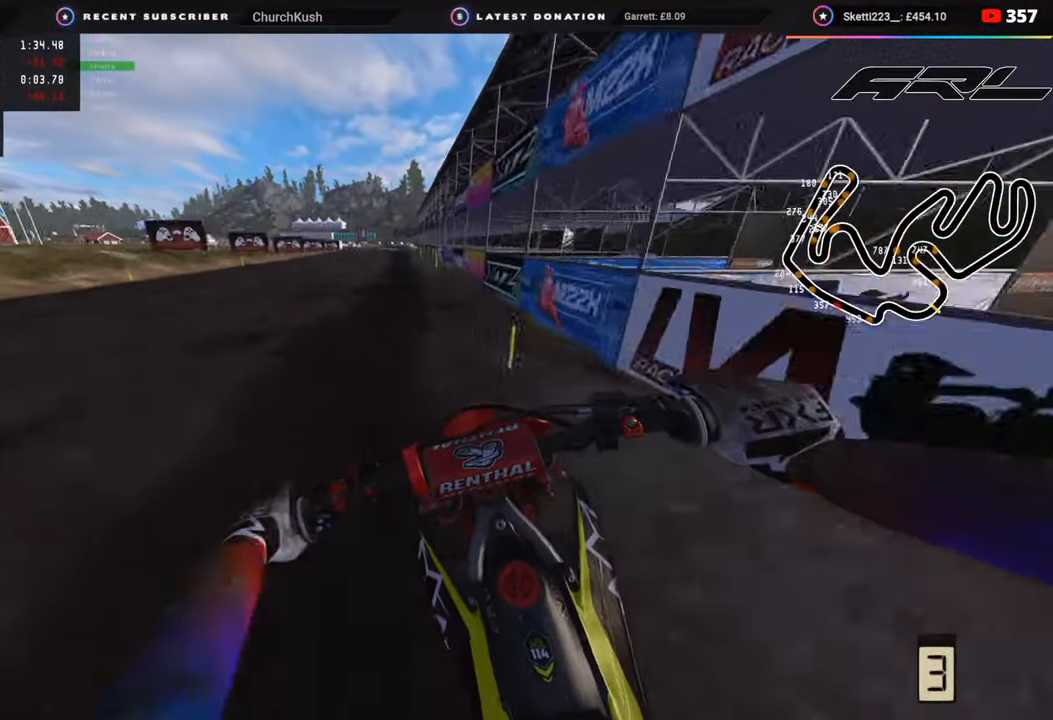
{"buttons": ["R2"], "left_stick": "center", "right_stick": "down-left", "events": [[17, "R3", "up"], [67, "right_stick", "down-left"]]}
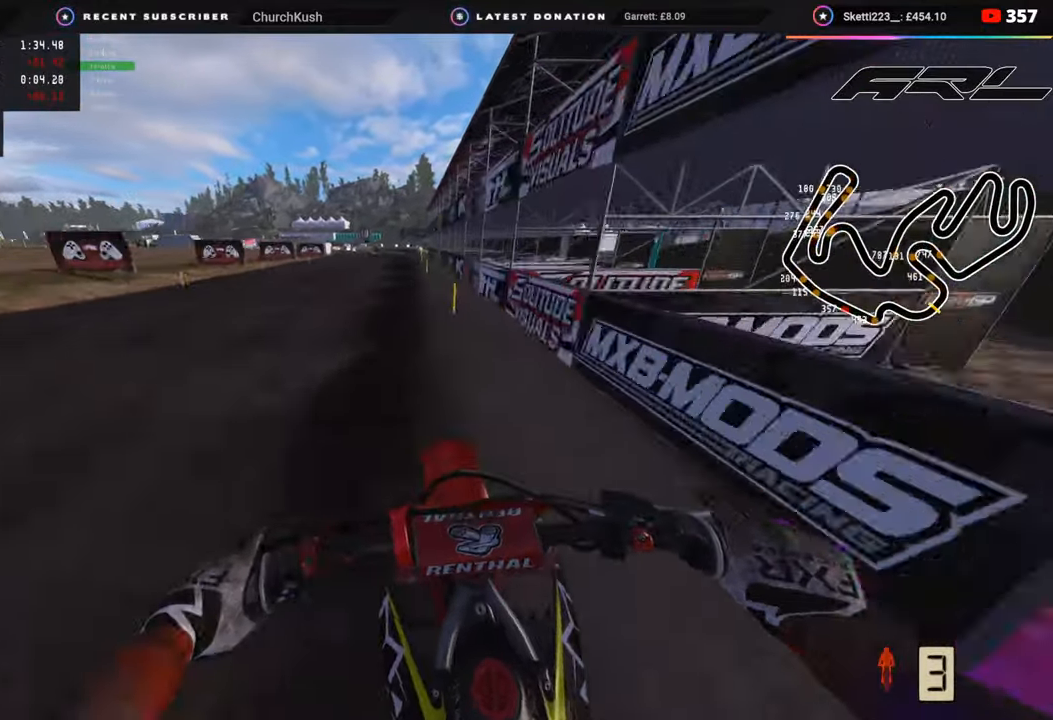
{"buttons": [], "left_stick": "down", "right_stick": "down", "events": [[150, "SQUARE", "down"], [183, "R2", "up"], [200, "left_stick", "down"], [200, "right_stick", "down"], [217, "SQUARE", "up"], [367, "L2", "down"], [383, "R2", "down"], [400, "SQUARE", "down"], [483, "SQUARE", "up"], [500, "L2", "up"], [500, "R2", "up"]]}
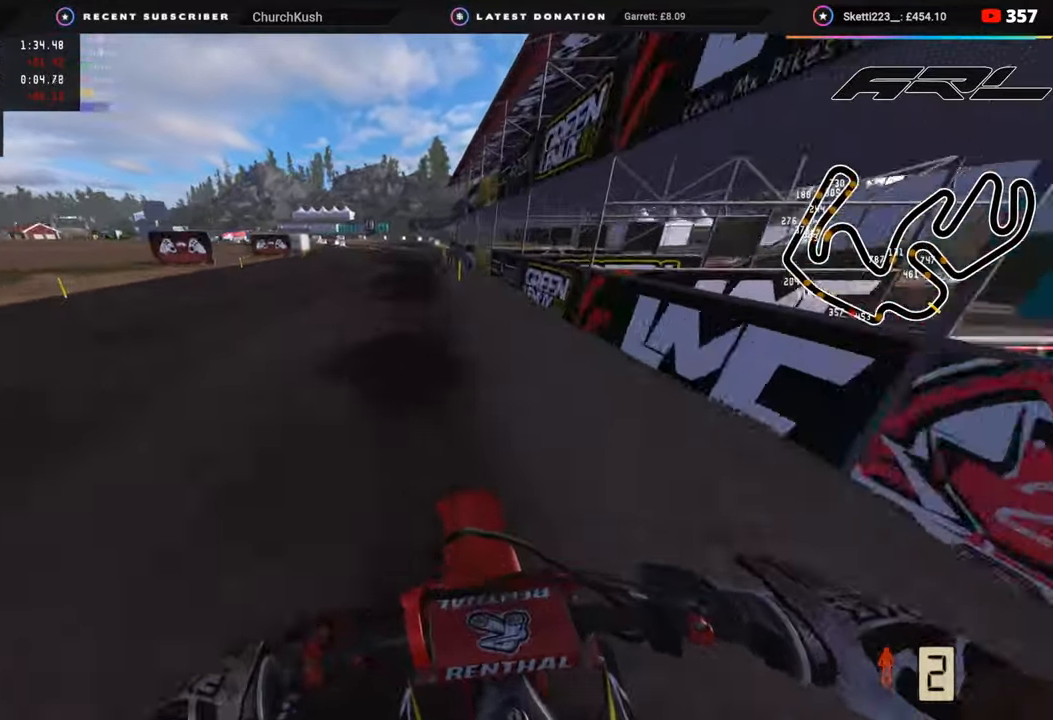
{"buttons": ["TRIANGLE"], "left_stick": "down-left", "right_stick": "down", "events": [[67, "SQUARE", "down"], [83, "R2", "down"], [150, "R2", "up"], [150, "SQUARE", "up"], [200, "left_stick", "down-left"], [317, "R2", "down"], [400, "R2", "up"], [483, "TRIANGLE", "down"]]}
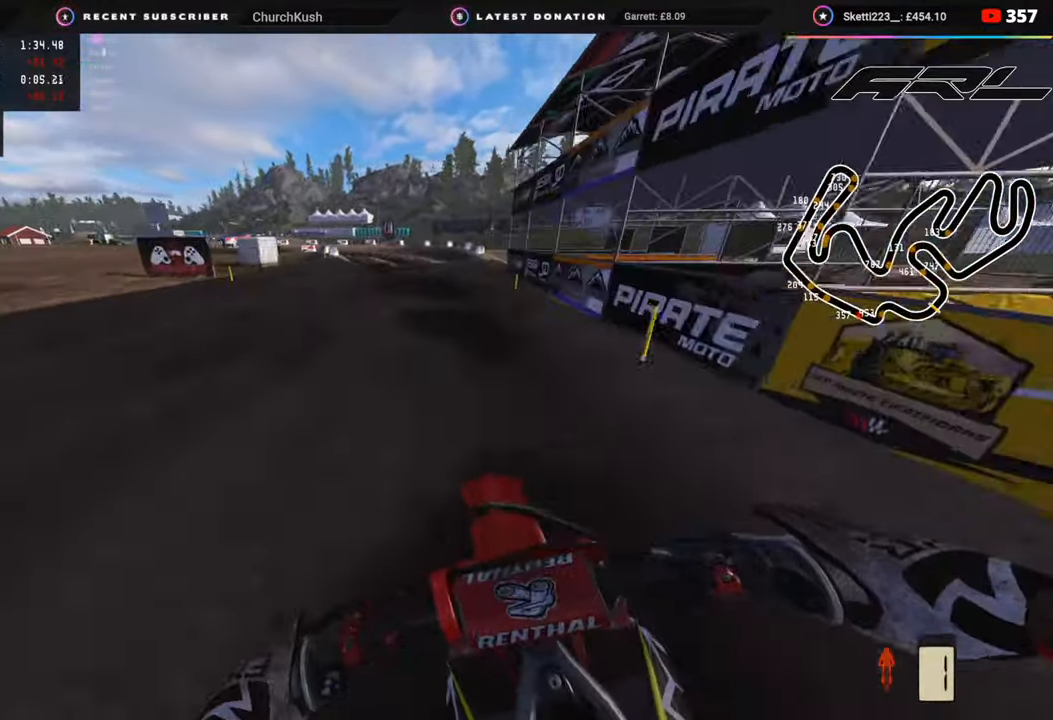
{"buttons": [], "left_stick": "down-left", "right_stick": "down", "events": [[33, "TRIANGLE", "up"], [183, "R2", "down"], [267, "R2", "up"]]}
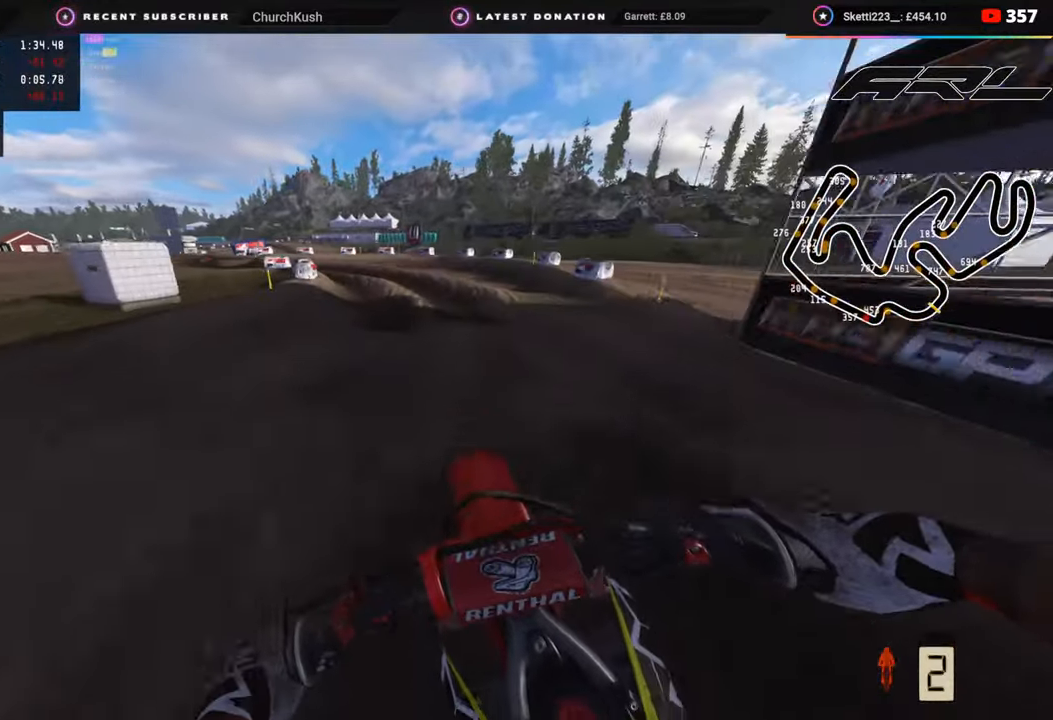
{"buttons": ["L2", "R3"], "left_stick": "down-left", "right_stick": "down", "events": [[350, "L2", "down"], [350, "right_stick", "right"], [450, "R3", "down"], [500, "right_stick", "down"]]}
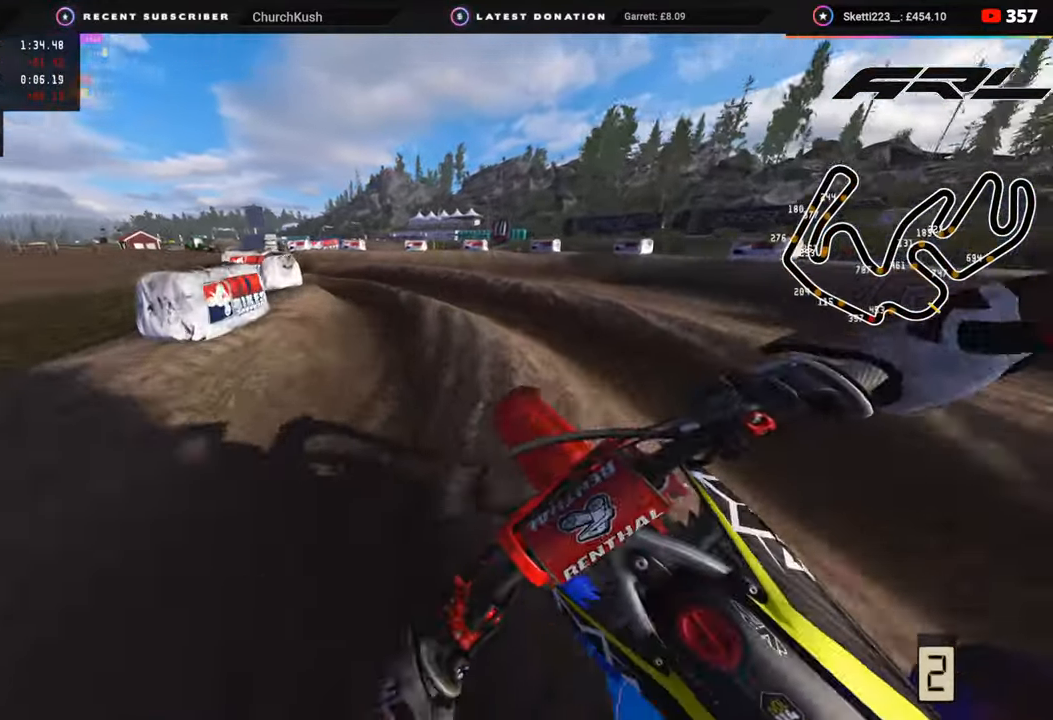
{"buttons": ["R2"], "left_stick": "down-left", "right_stick": "down-right", "events": [[67, "L2", "up"], [100, "R3", "up"], [100, "right_stick", "down-right"], [150, "R2", "down"], [267, "R2", "up"], [383, "R2", "down"]]}
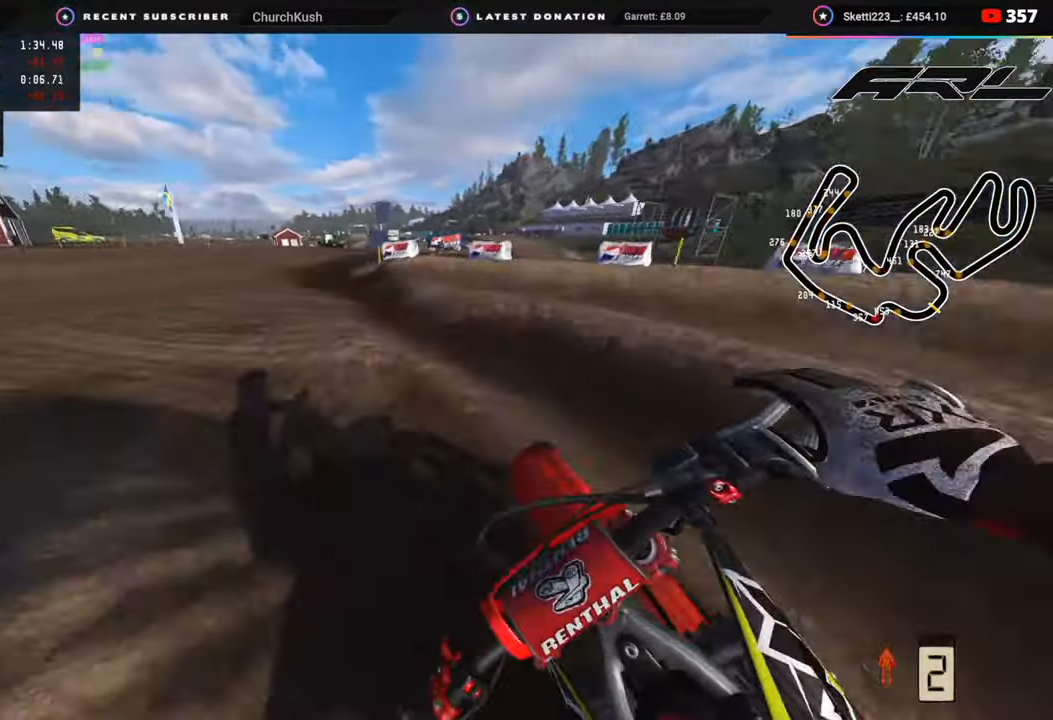
{"buttons": ["R2", "R3"], "left_stick": "up-right", "right_stick": "up", "events": [[133, "R2", "up"], [217, "R2", "down"], [217, "left_stick", "up-right"], [250, "right_stick", "up-right"], [417, "right_stick", "up"], [500, "R3", "down"]]}
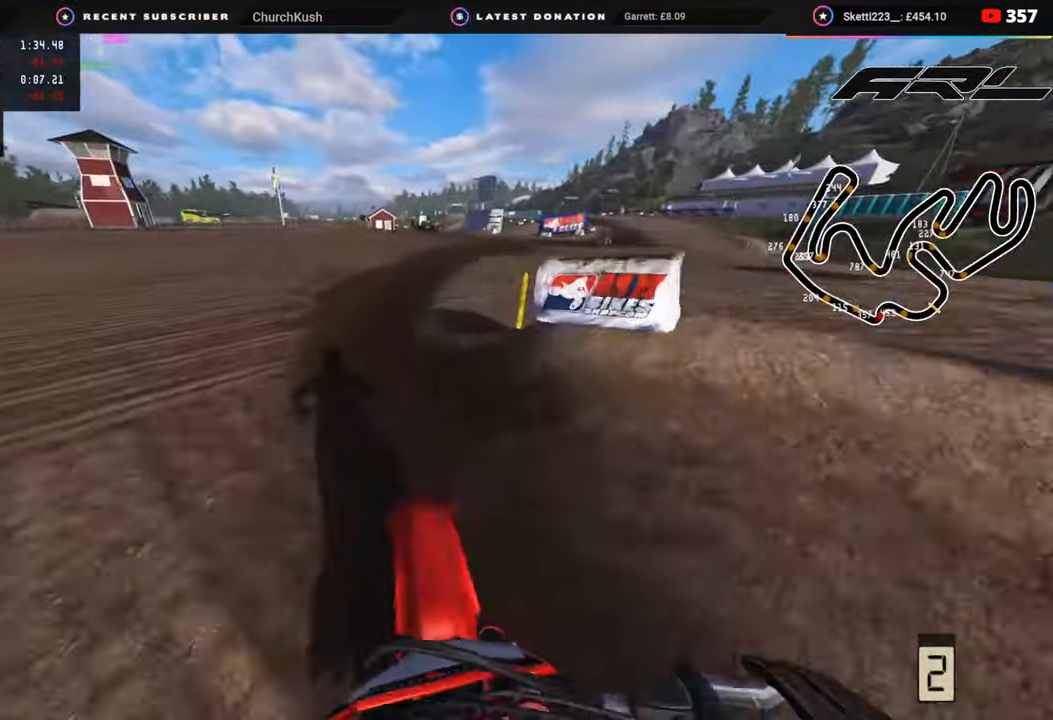
{"buttons": ["R2", "R3"], "left_stick": "up", "right_stick": "up", "events": [[333, "left_stick", "up"], [400, "R2", "up"], [450, "R2", "down"]]}
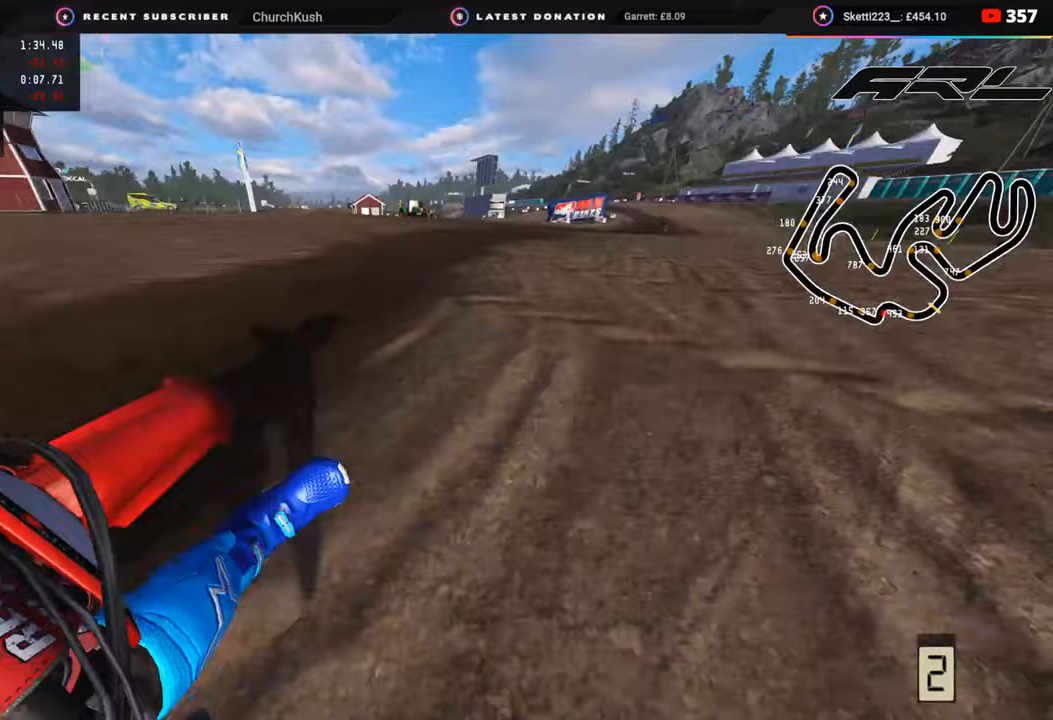
{"buttons": ["R2"], "left_stick": "up", "right_stick": "up", "events": [[100, "R3", "up"]]}
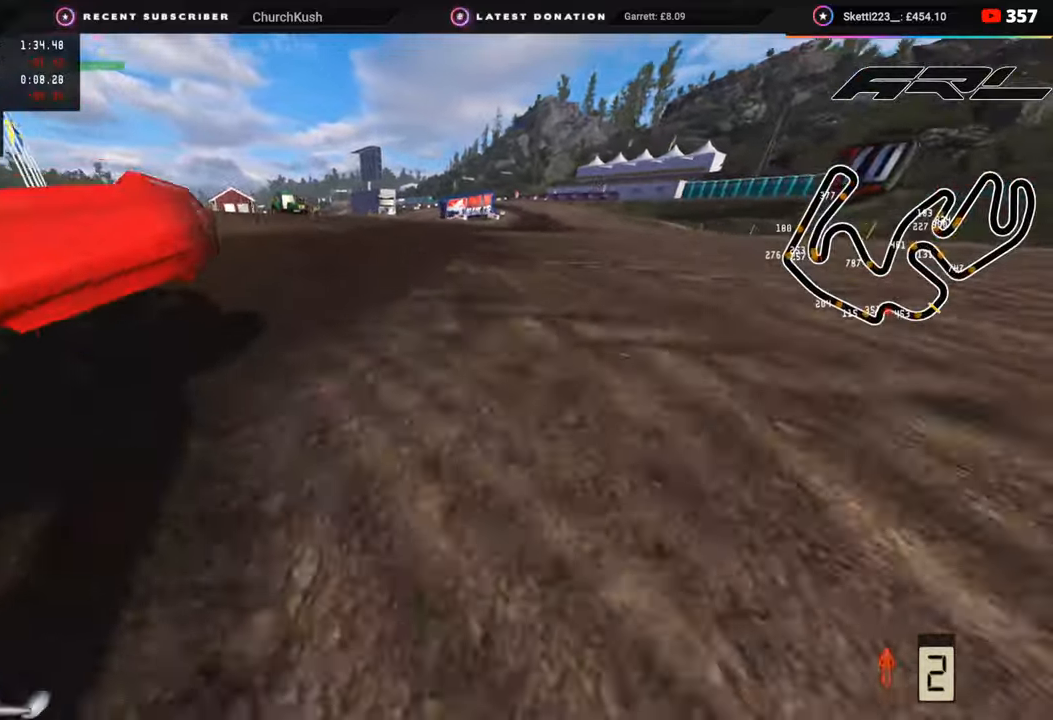
{"buttons": ["R2"], "left_stick": "up-right", "right_stick": "up", "events": [[500, "left_stick", "up-right"]]}
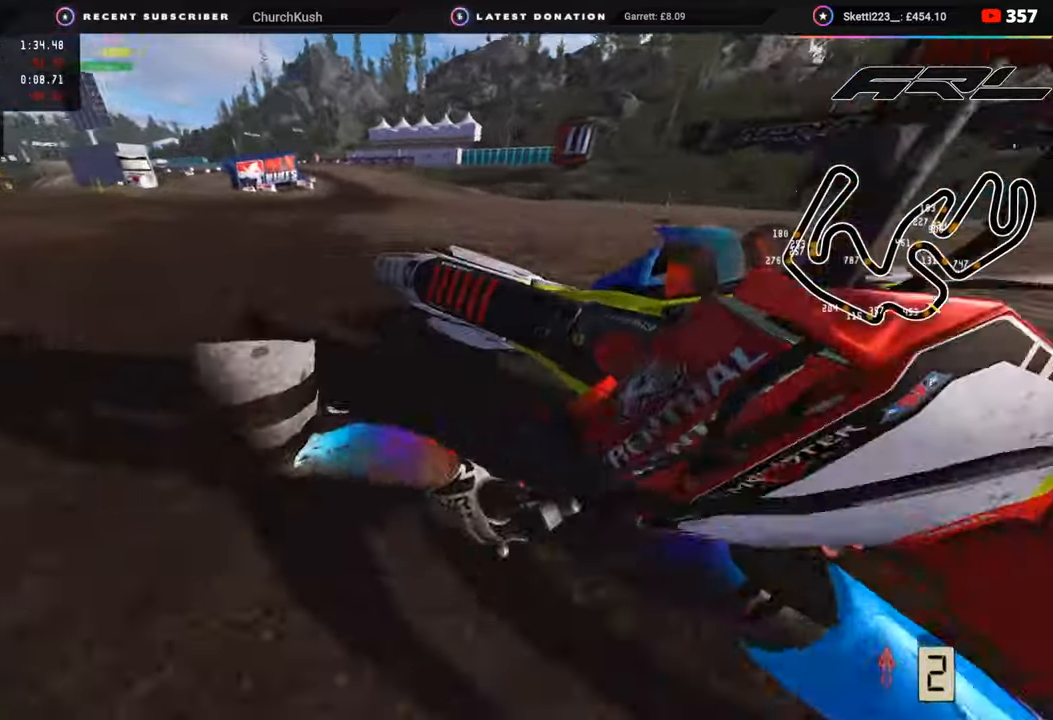
{"buttons": ["R2"], "left_stick": "center", "right_stick": "up-left", "events": [[67, "R2", "up"], [250, "left_stick", "center"], [333, "R2", "down"], [467, "right_stick", "up-left"]]}
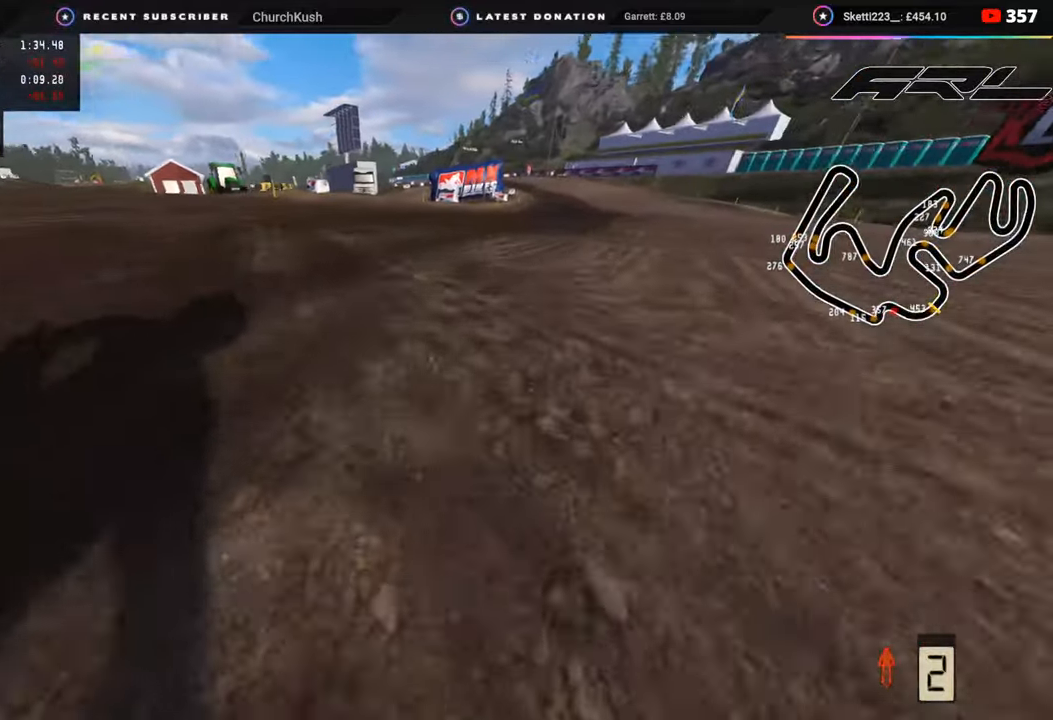
{"buttons": [], "left_stick": "center", "right_stick": "up-left", "events": [[100, "R2", "up"]]}
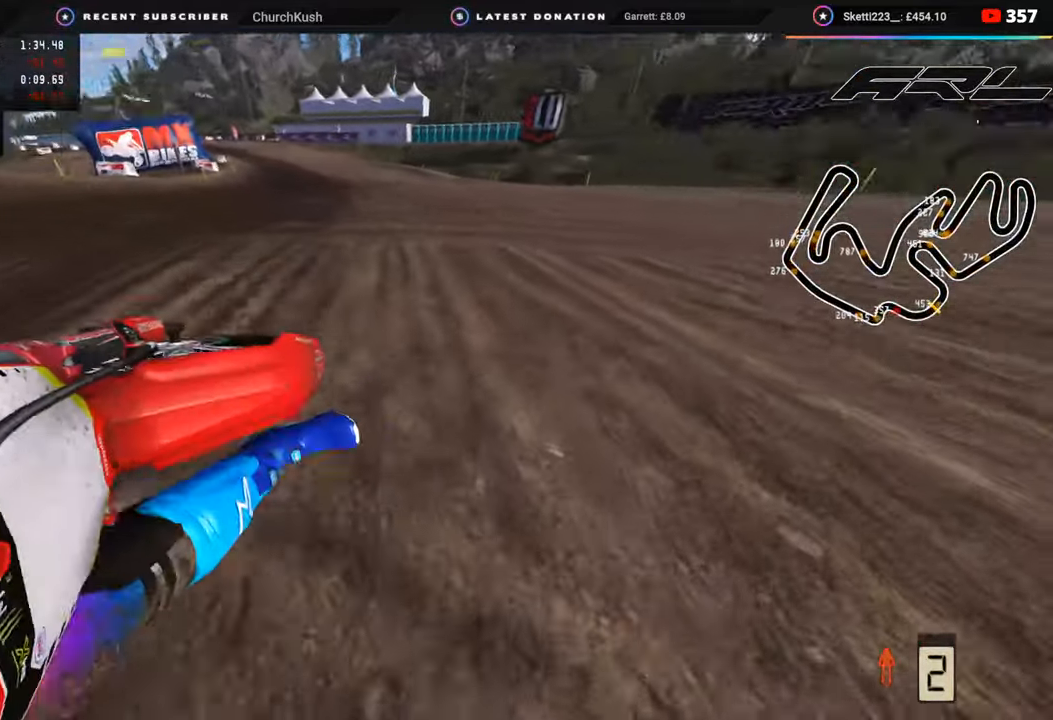
{"buttons": ["R2"], "left_stick": "center", "right_stick": "up-left"}
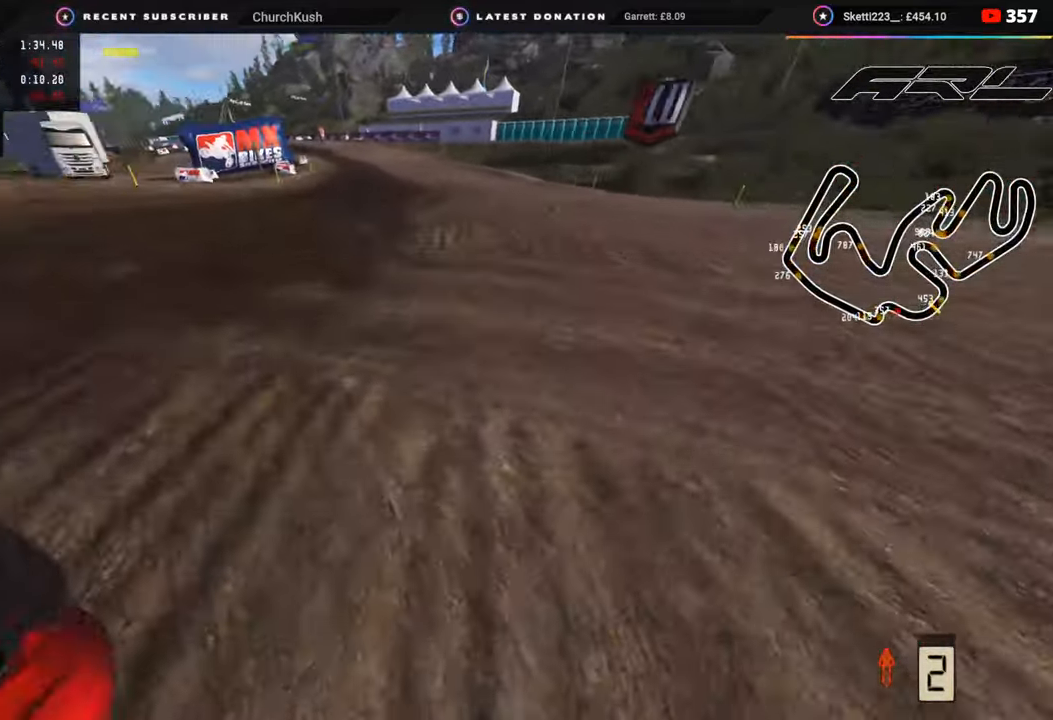
{"buttons": [], "left_stick": "center", "right_stick": "center", "events": [[100, "right_stick", "center"], [117, "R2", "up"]]}
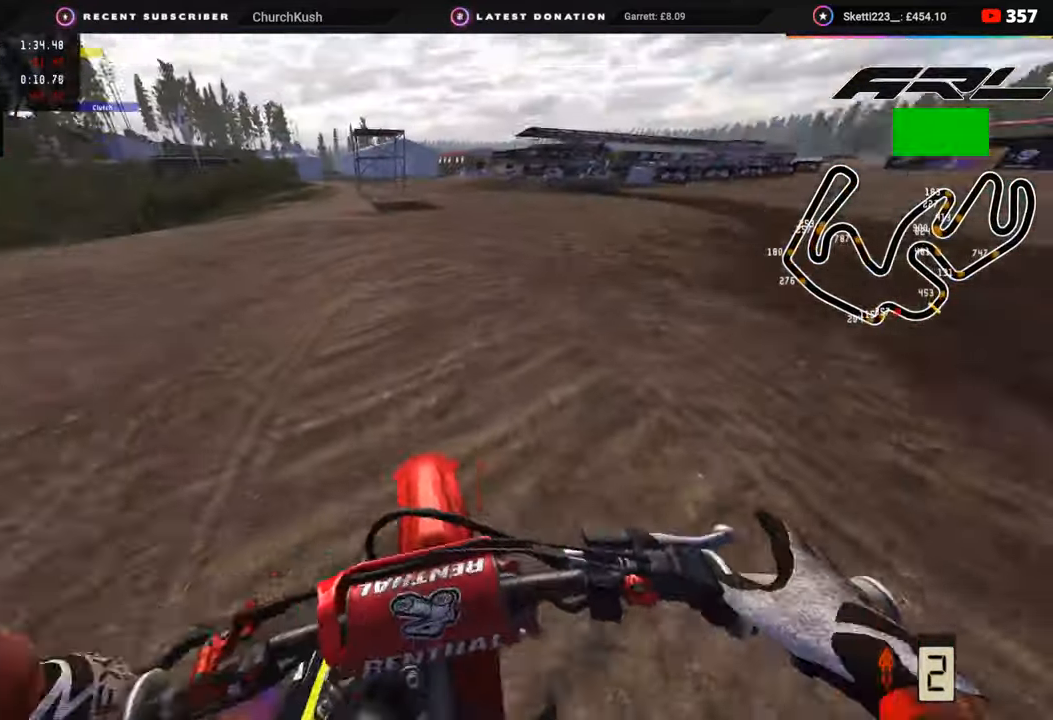
{"buttons": ["R2", "R3"], "left_stick": "down-left", "right_stick": "center", "events": [[17, "R2", "down"], [100, "right_stick", "up"], [150, "R3", "down"], [150, "right_stick", "center"], [250, "left_stick", "left"], [367, "left_stick", "down-left"]]}
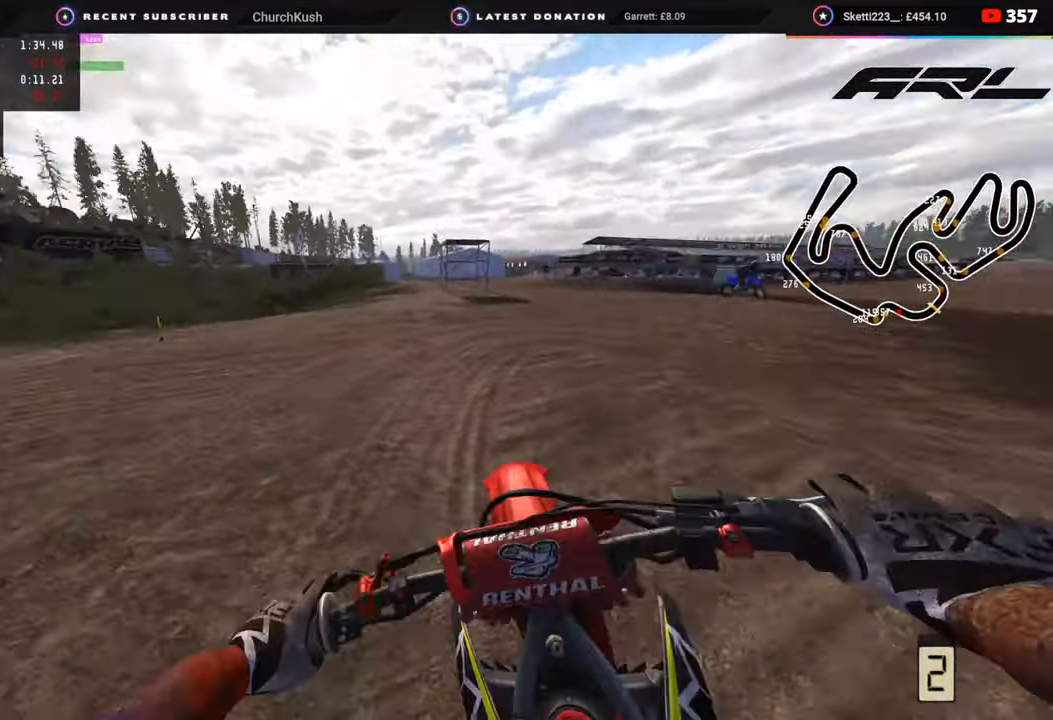
{"buttons": ["R2", "R3"], "left_stick": "down-left", "right_stick": "up-right", "events": [[17, "right_stick", "right"], [50, "R2", "up"], [117, "R2", "down"], [367, "right_stick", "up-right"]]}
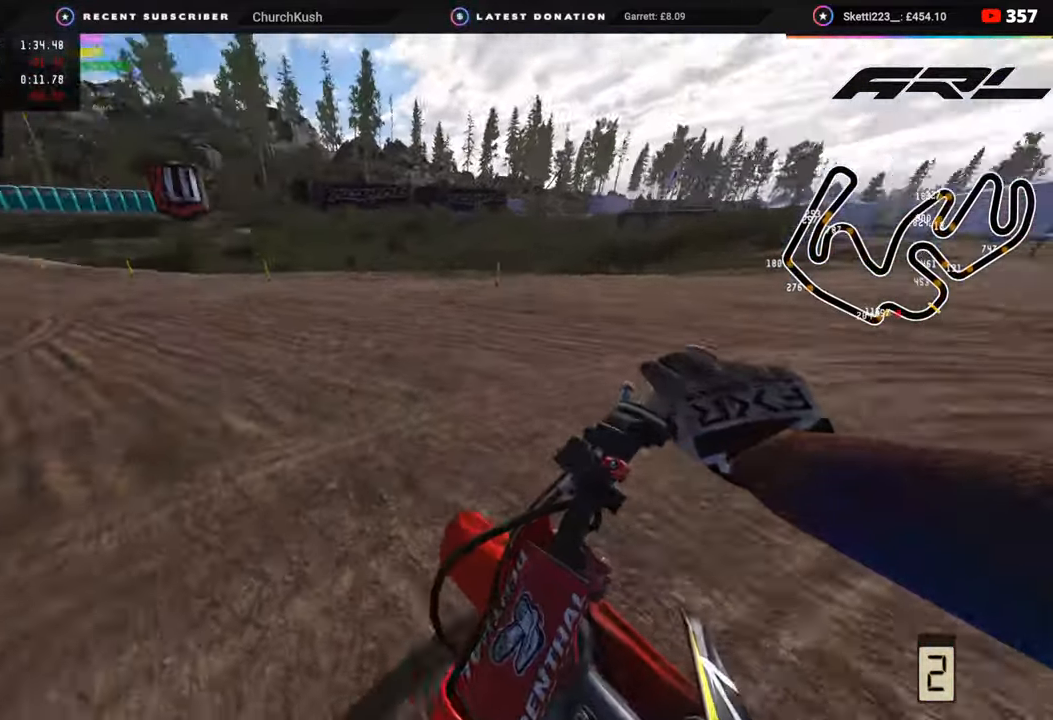
{"buttons": ["R2", "R3"], "left_stick": "down-left", "right_stick": "up", "events": [[100, "right_stick", "up"], [233, "R2", "up"], [283, "R2", "down"]]}
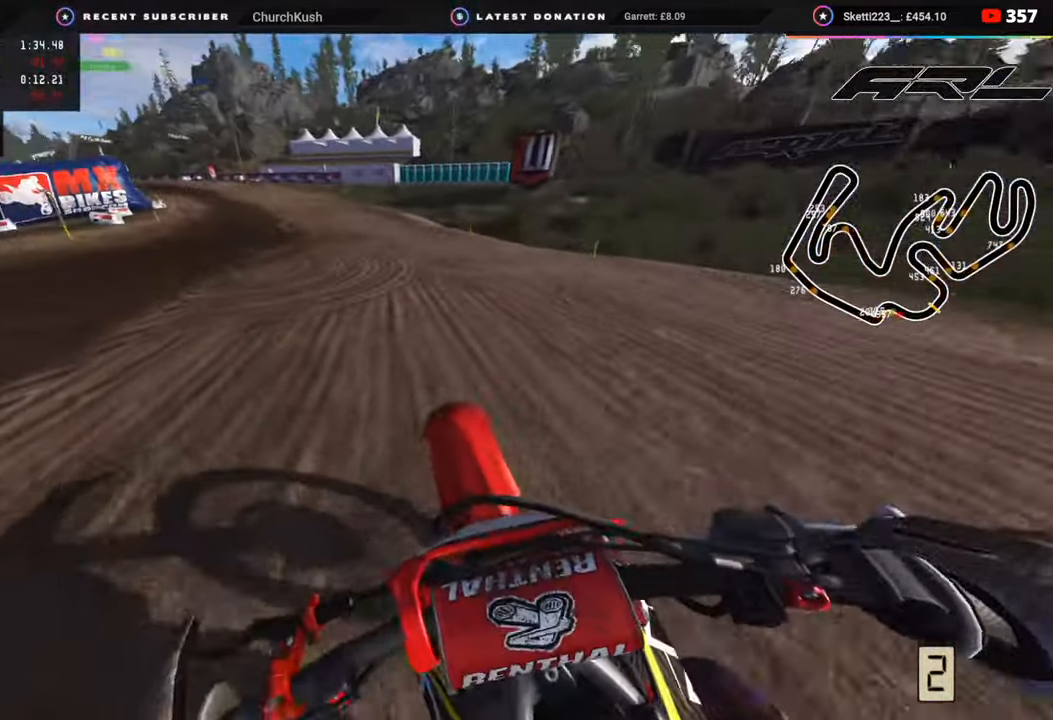
{"buttons": ["R2", "R3"], "left_stick": "down-left", "right_stick": "up", "events": [[250, "TOUCHPAD", "down"], [450, "TOUCHPAD", "up"]]}
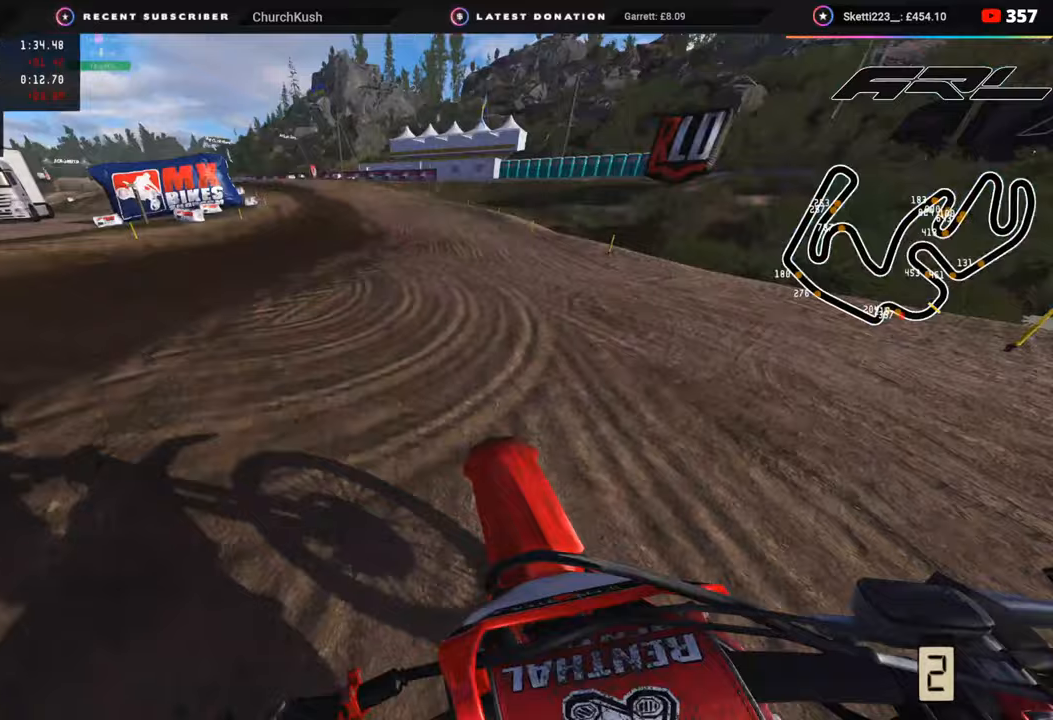
{"buttons": ["R2", "R3"], "left_stick": "center", "right_stick": "up", "events": [[333, "left_stick", "center"]]}
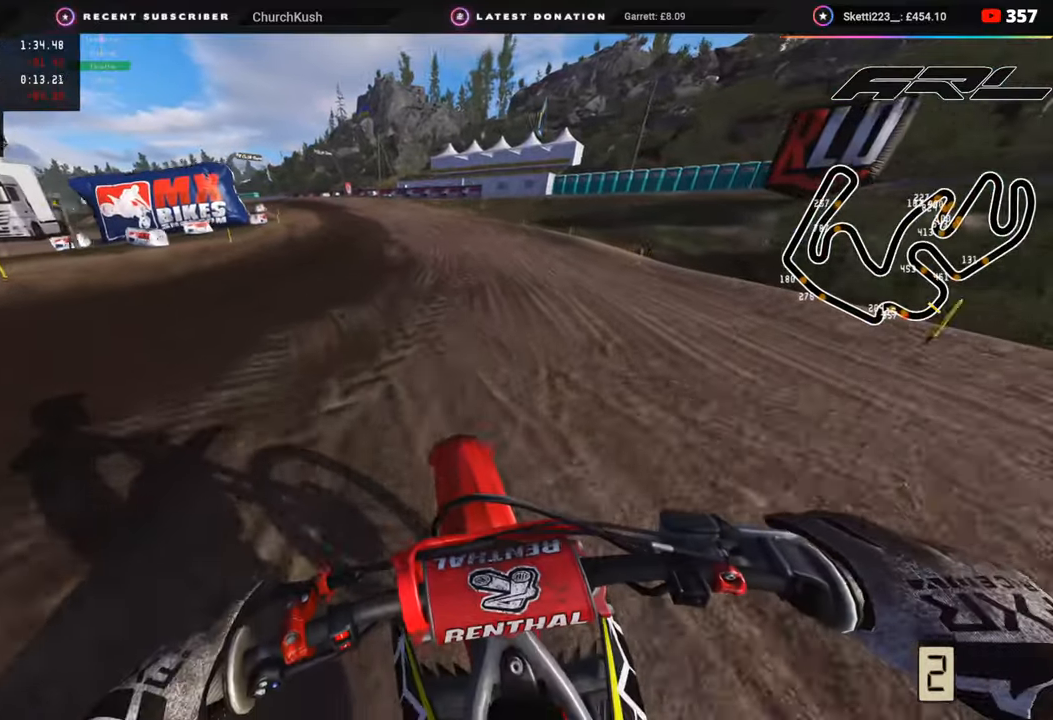
{"buttons": ["R2", "R3"], "left_stick": "down-left", "right_stick": "up", "events": [[250, "left_stick", "down-left"], [300, "TRIANGLE", "down"], [333, "TRIANGLE", "up"]]}
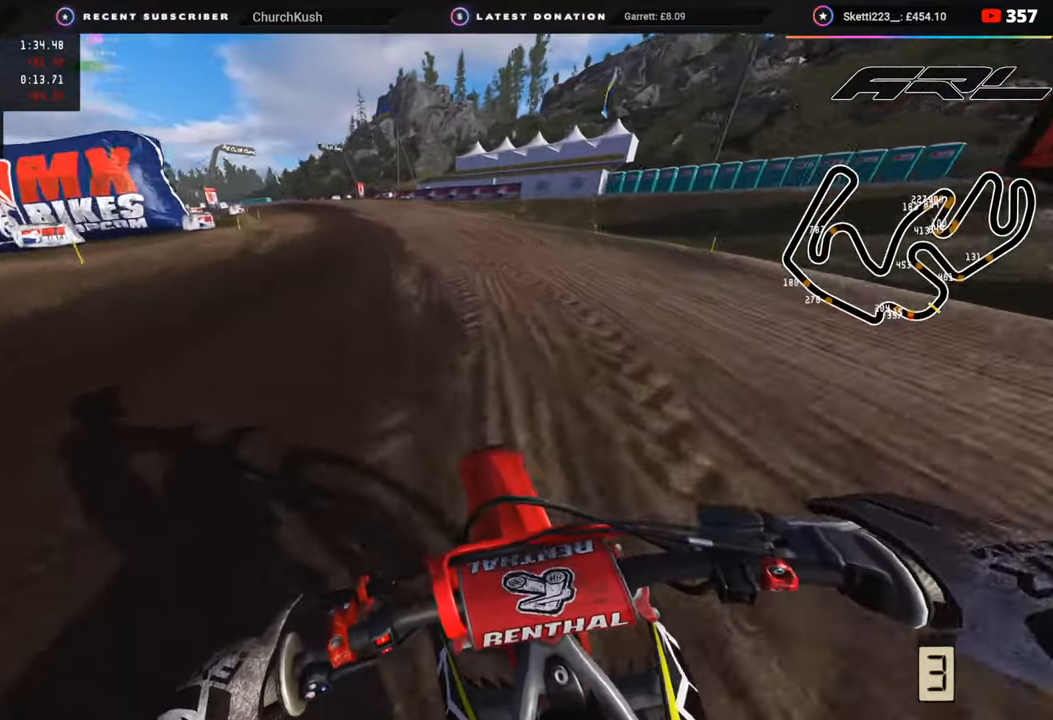
{"buttons": ["R2", "R3"], "left_stick": "down-left", "right_stick": "up", "events": []}
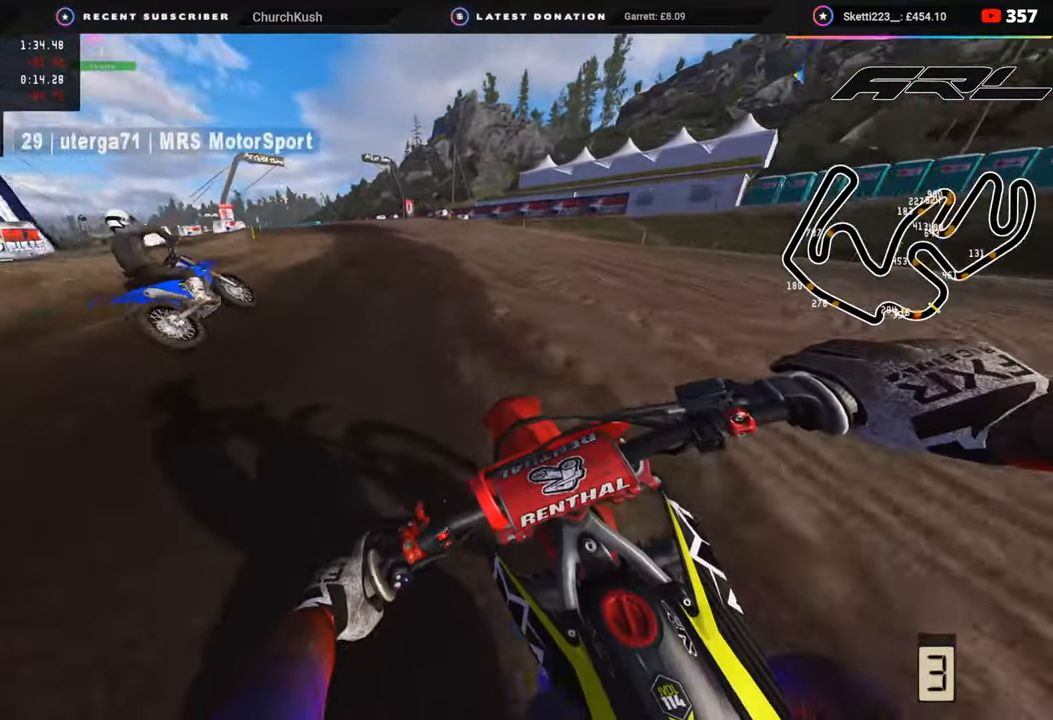
{"buttons": ["R2", "R3"], "left_stick": "down-left", "right_stick": "up-left", "events": [[167, "TOUCHPAD", "down"], [300, "TOUCHPAD", "up"], [417, "right_stick", "up-left"]]}